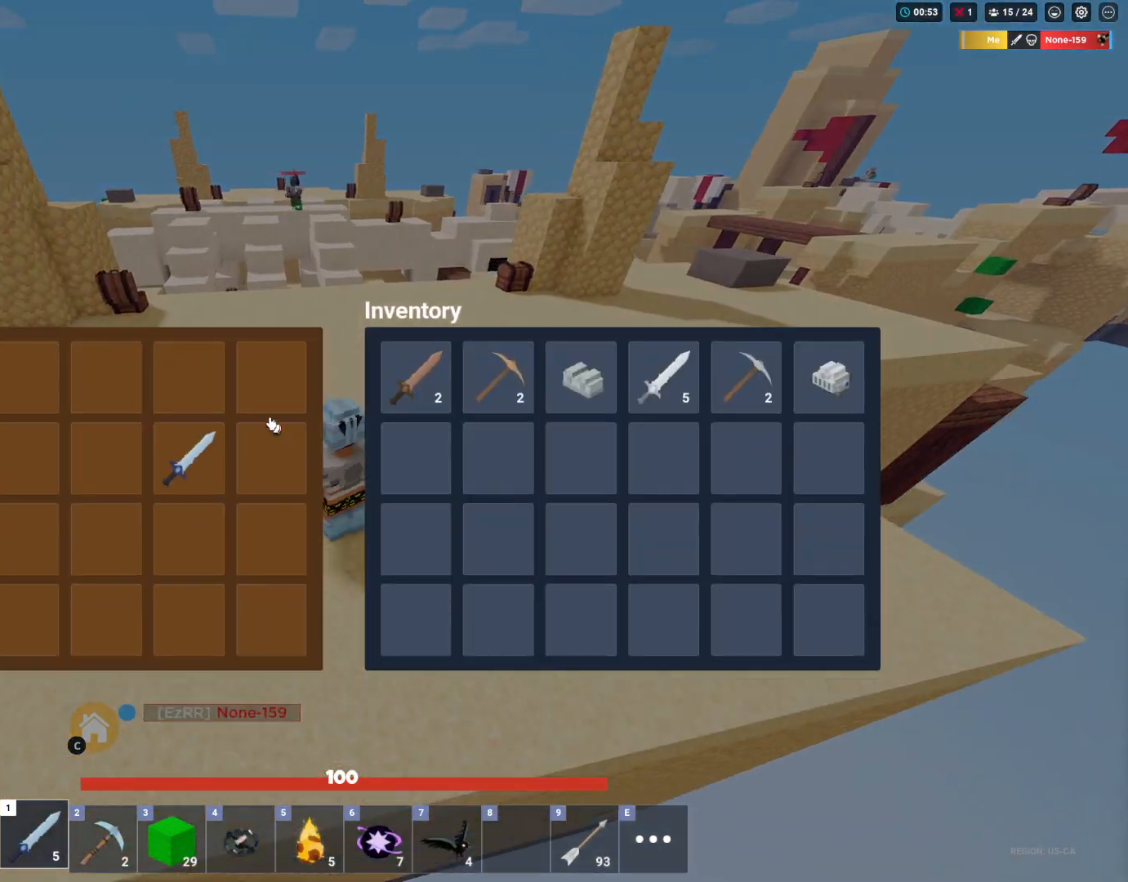
Gameplay with keyboard and mouse; each line is a JSON object with the keys and mouse buttons held at the frame after it. "events" lists presses ("down") and releases ("up") of "1", "2", "3", "4", "5", "a", "alt", "c", "caps_lock", "ctrl", "d", "e", "f", "g", "q", "r", "s", "shift", "space", "t", "tab", "v", "w", "x", "z", "mouse_left", "mouse_wheel" and "mouse_right" between this image and that frame as [ms after this image, input, new state], when the widget could be followed in between. "mouse_left", "mouse_wheel", "mouse_right" = the "left", "wheel", "right" buttons of the "mouse" list. No other keys are recorded. Fast repeated clicks can show as one long hold. "wheel" means that the mouse wheel is clicked or scrolled. "mouse_move" is the direction in which the mouse moves at that frame (one of eight, or "still"), when it could be read.
{"keys": ["d", "shift", "space"], "mouse": [], "mouse_move": "left", "events": [[133, "mouse_left", "down"], [267, "mouse_left", "up"], [367, "mouse_left", "down"], [417, "a", "up"], [417, "d", "down"], [467, "w", "up"], [500, "mouse_left", "up"], [500, "space", "down"]]}
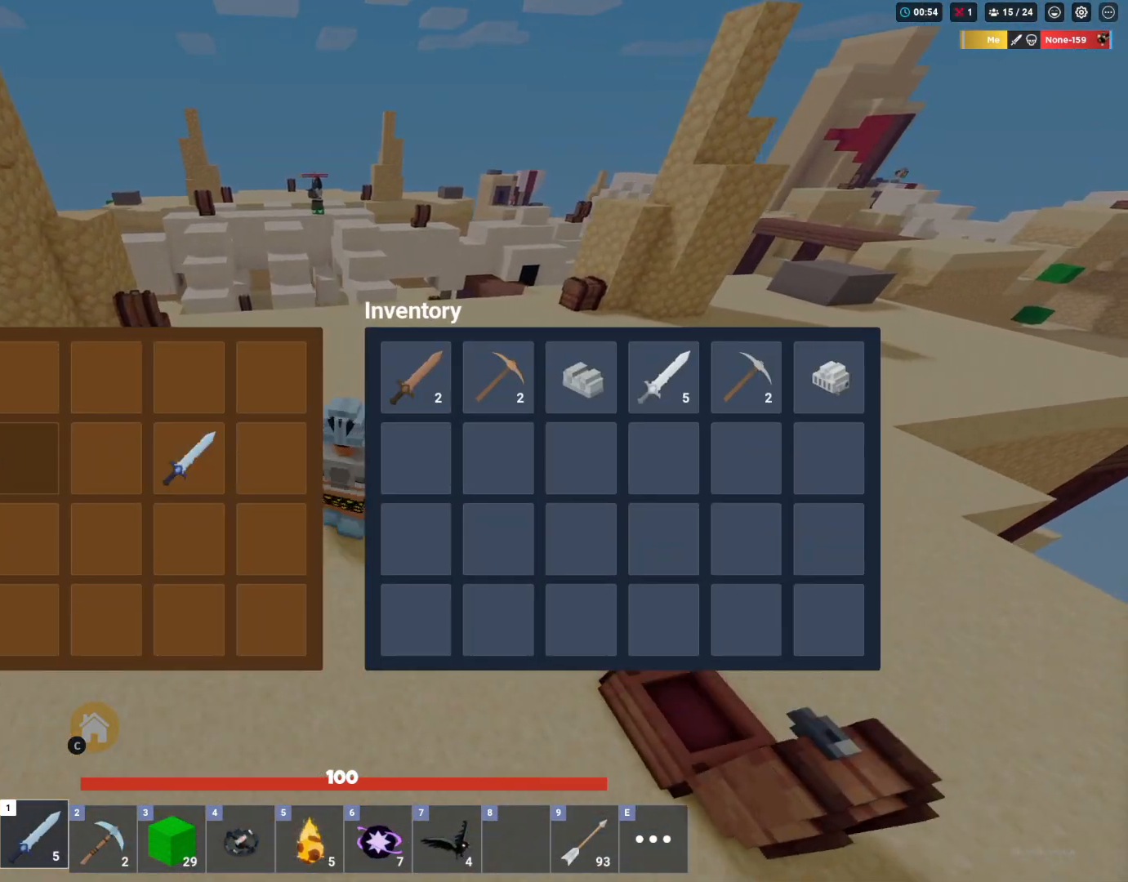
{"keys": ["d", "shift", "space", "w"], "mouse": ["left"], "mouse_move": "down", "events": [[100, "mouse_left", "down"], [200, "mouse_left", "up"], [283, "mouse_left", "down"], [383, "w", "down"], [417, "mouse_left", "up"], [467, "mouse_left", "down"]]}
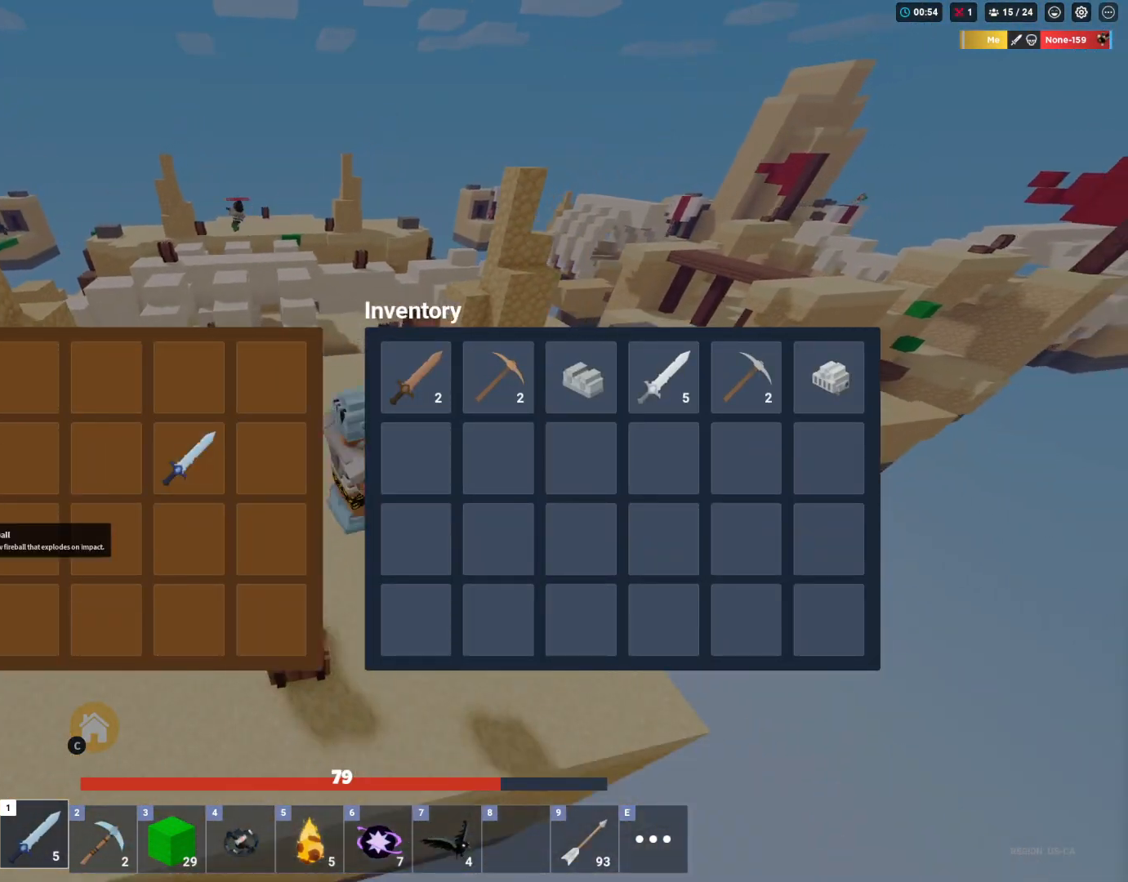
{"keys": ["shift", "space", "w"], "mouse": ["left"], "mouse_move": "still", "events": [[117, "mouse_left", "up"], [167, "d", "up"], [300, "mouse_left", "down"], [350, "a", "down"], [400, "a", "up"], [400, "mouse_left", "up"], [500, "mouse_left", "down"]]}
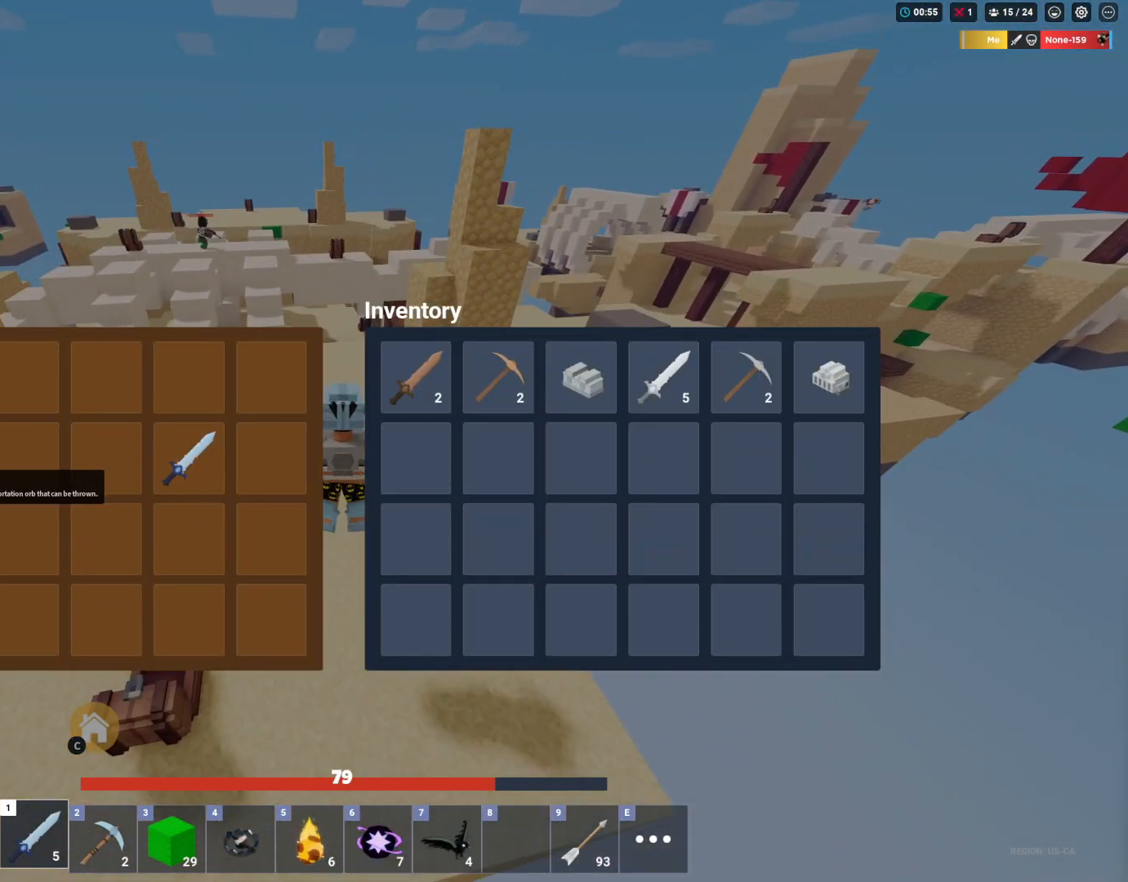
{"keys": ["shift", "space", "w"], "mouse": ["right"], "mouse_move": "right", "events": [[33, "mouse_left", "up"], [183, "f", "down"], [267, "f", "up"], [367, "mouse_right", "down"]]}
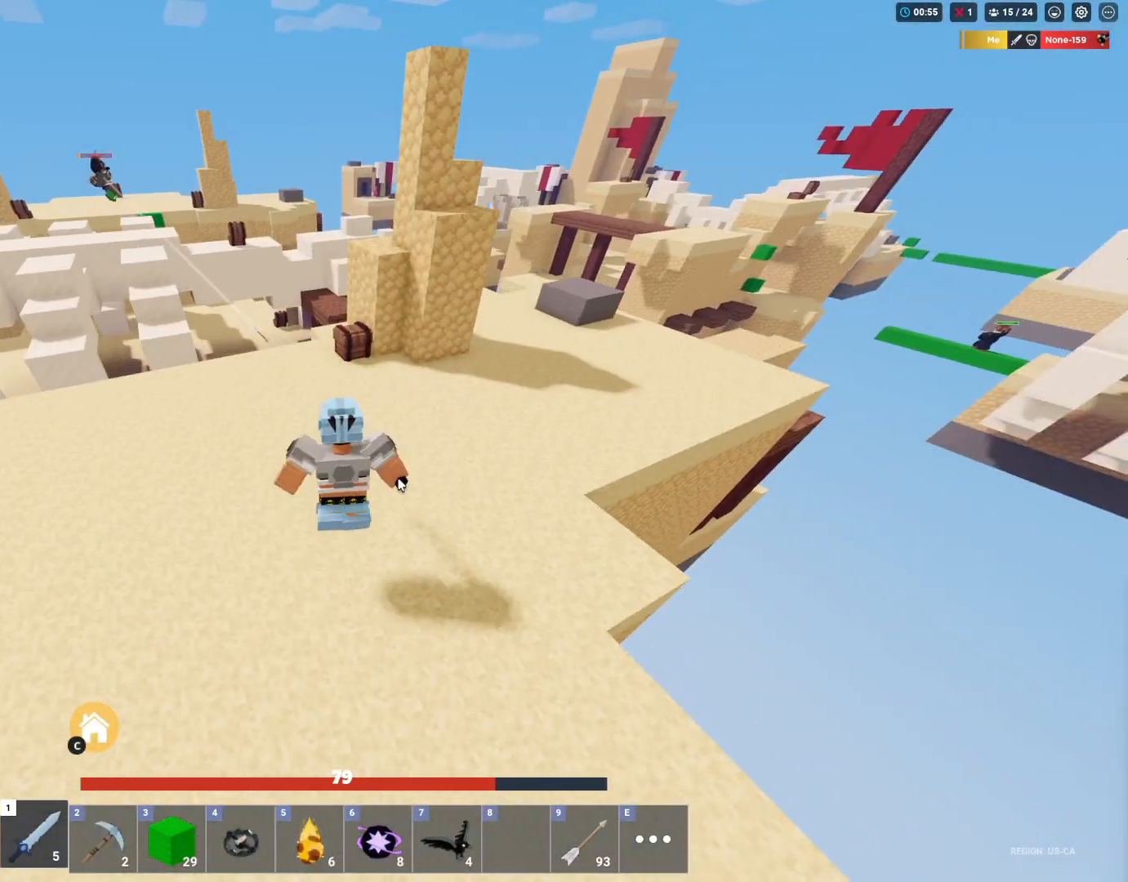
{"keys": ["shift", "space", "w"], "mouse": ["right"], "mouse_move": "still", "events": []}
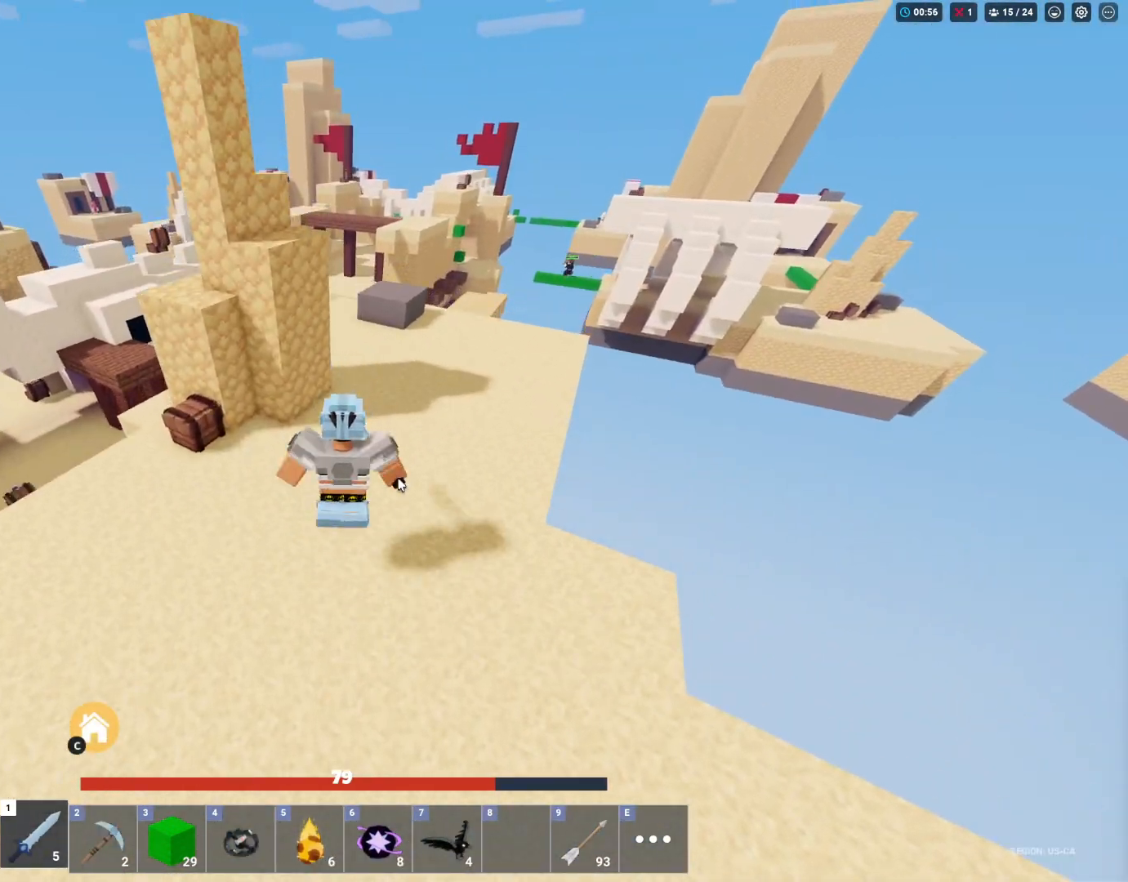
{"keys": ["shift", "w"], "mouse": ["right"], "mouse_move": "still", "events": [[117, "space", "up"], [350, "d", "down"], [483, "d", "up"]]}
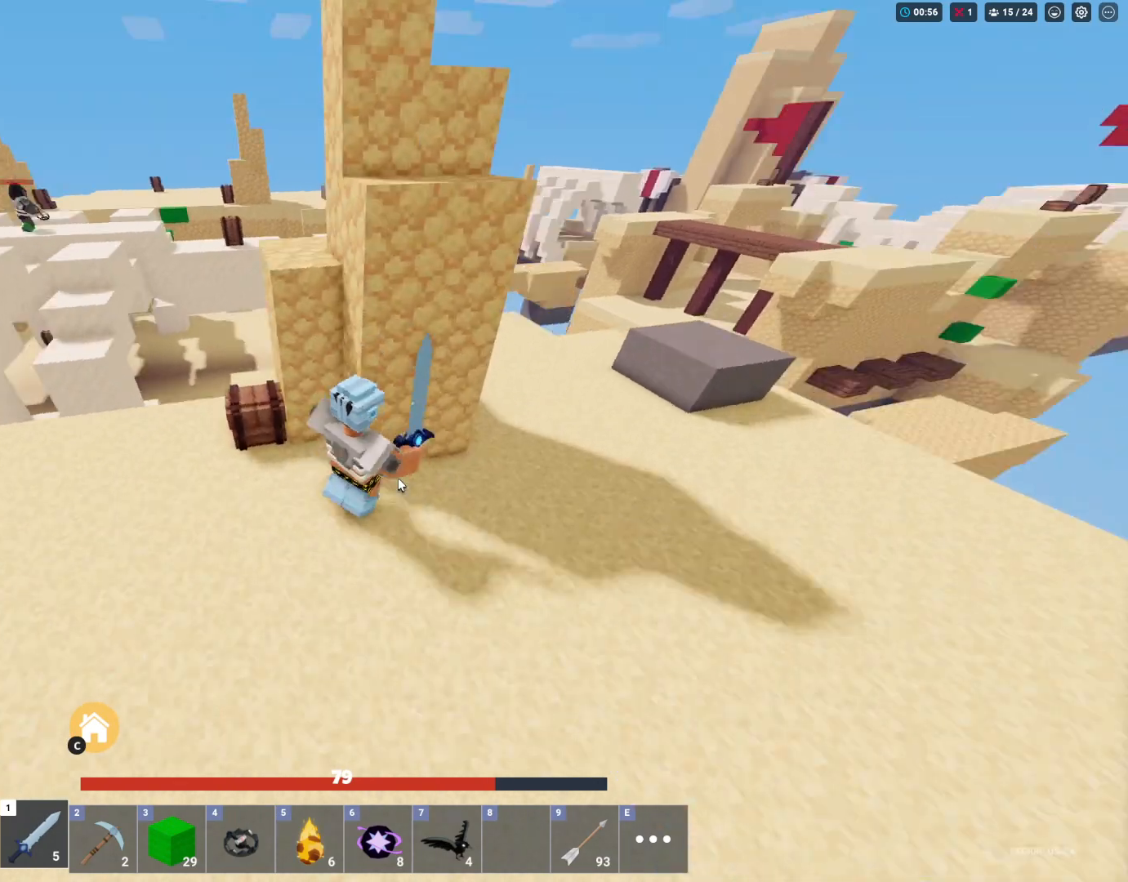
{"keys": ["d", "s", "shift"], "mouse": [], "mouse_move": "left", "events": [[183, "f", "down"], [183, "w", "up"], [267, "f", "up"], [267, "mouse_right", "up"], [367, "d", "down"], [467, "s", "down"]]}
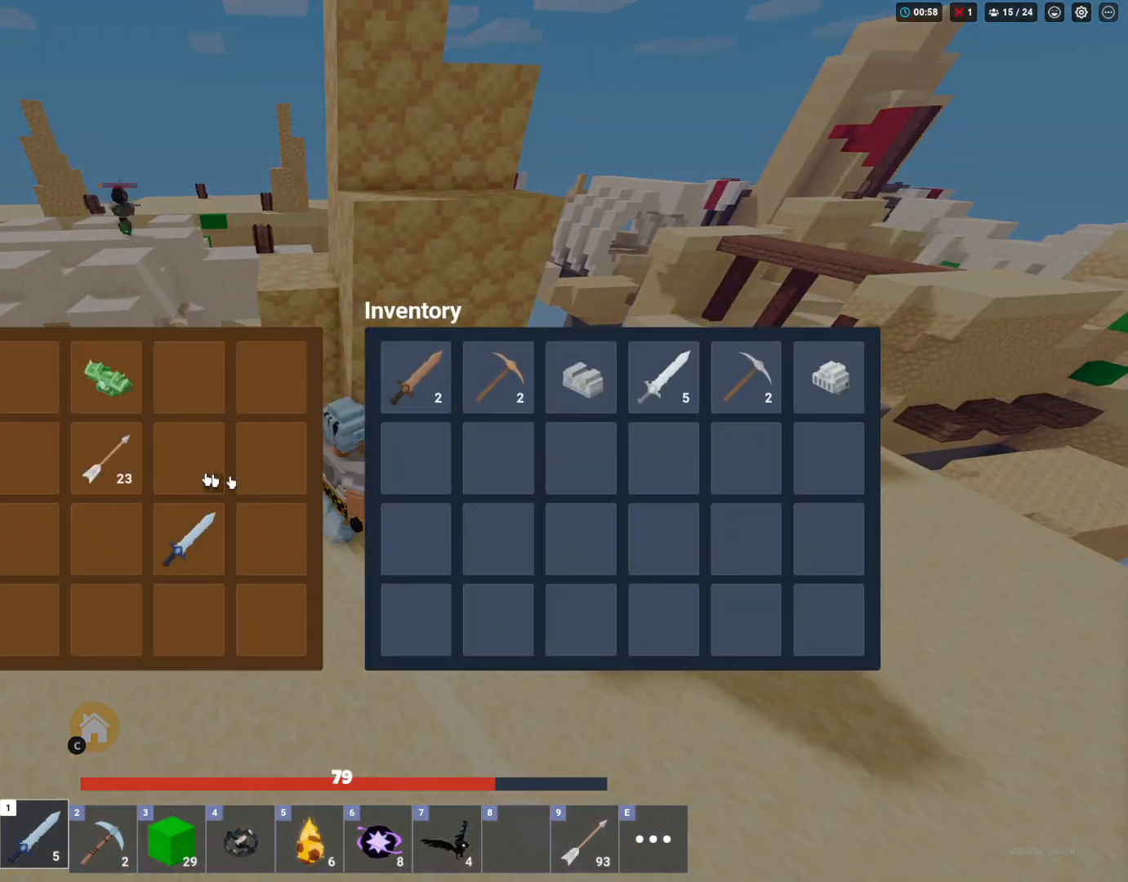
{"keys": ["shift"], "mouse": ["left"], "mouse_move": "still", "events": [[100, "mouse_left", "down"], [150, "s", "up"], [200, "mouse_left", "up"], [233, "w", "down"], [383, "d", "up"], [383, "mouse_left", "down"], [467, "w", "up"]]}
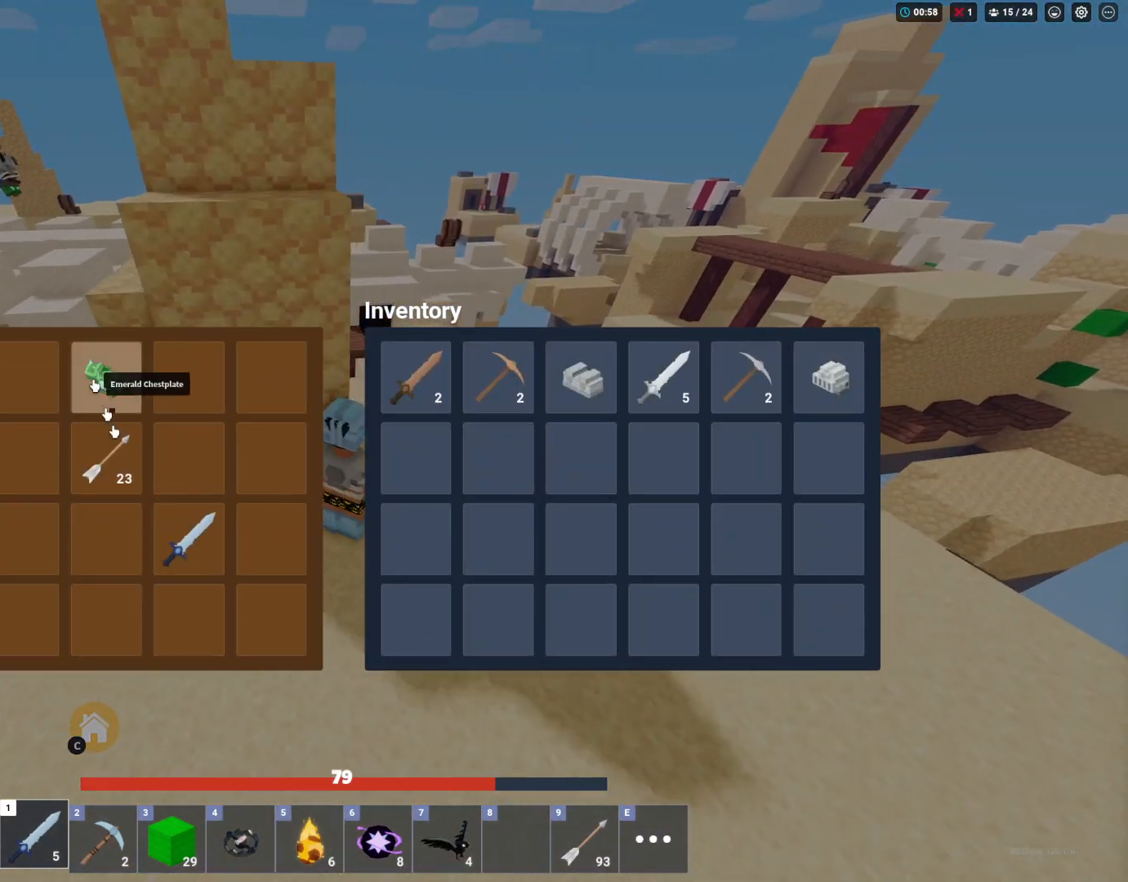
{"keys": ["shift"], "mouse": [], "mouse_move": "down-right", "events": [[17, "mouse_left", "up"], [83, "mouse_left", "down"], [217, "mouse_left", "up"], [300, "mouse_left", "down"], [450, "mouse_left", "up"]]}
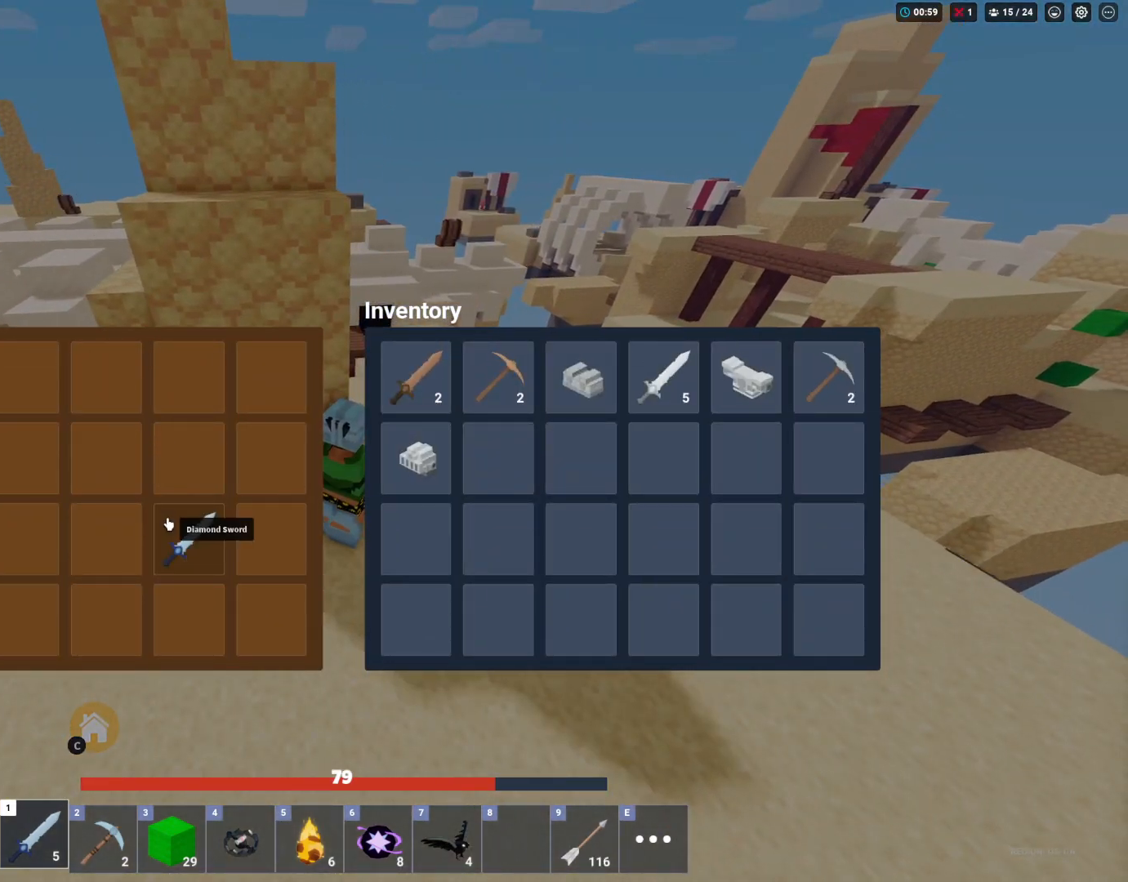
{"keys": ["shift"], "mouse": [], "mouse_move": "right", "events": [[33, "mouse_left", "down"], [133, "mouse_left", "up"]]}
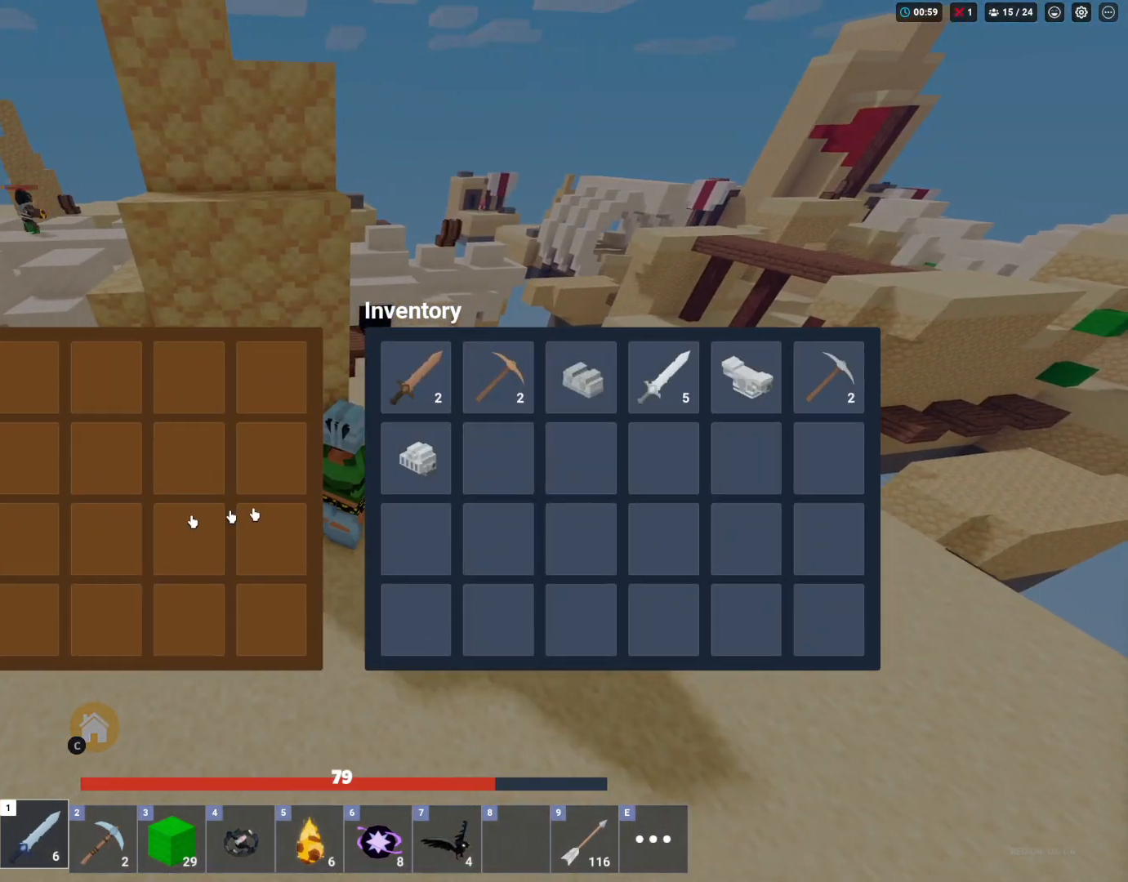
{"keys": ["shift"], "mouse": ["right"], "mouse_move": "still", "events": [[100, "f", "down"], [183, "f", "up"], [183, "mouse_right", "down"]]}
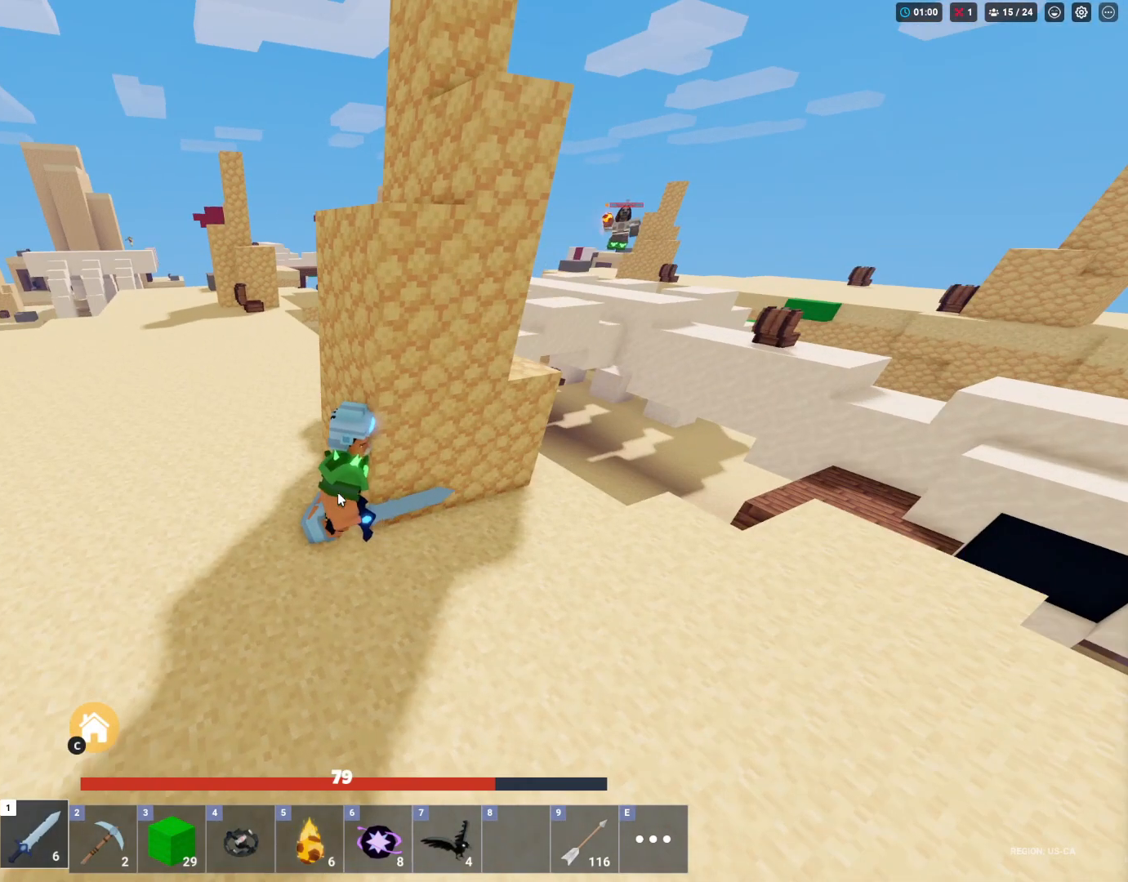
{"keys": ["shift"], "mouse": ["right"], "mouse_move": "still", "events": []}
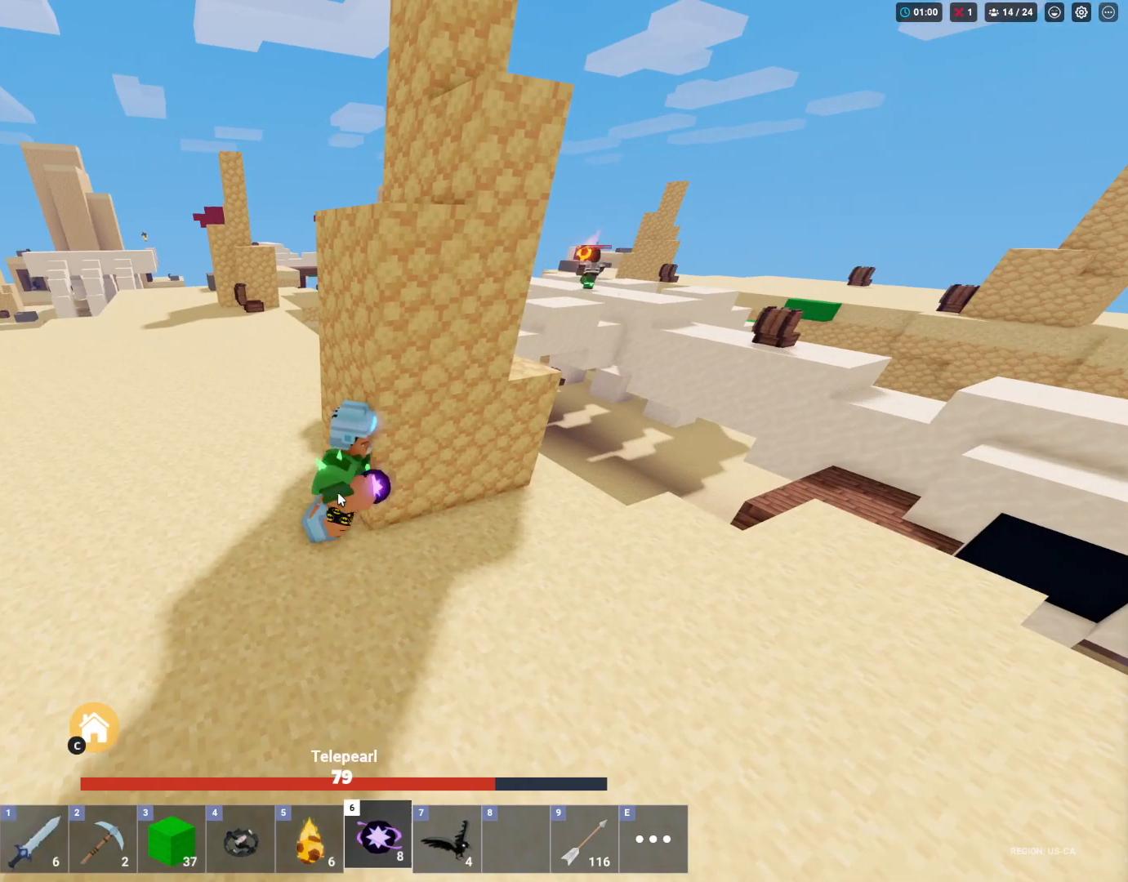
{"keys": ["shift"], "mouse": ["right"], "mouse_move": "still", "events": []}
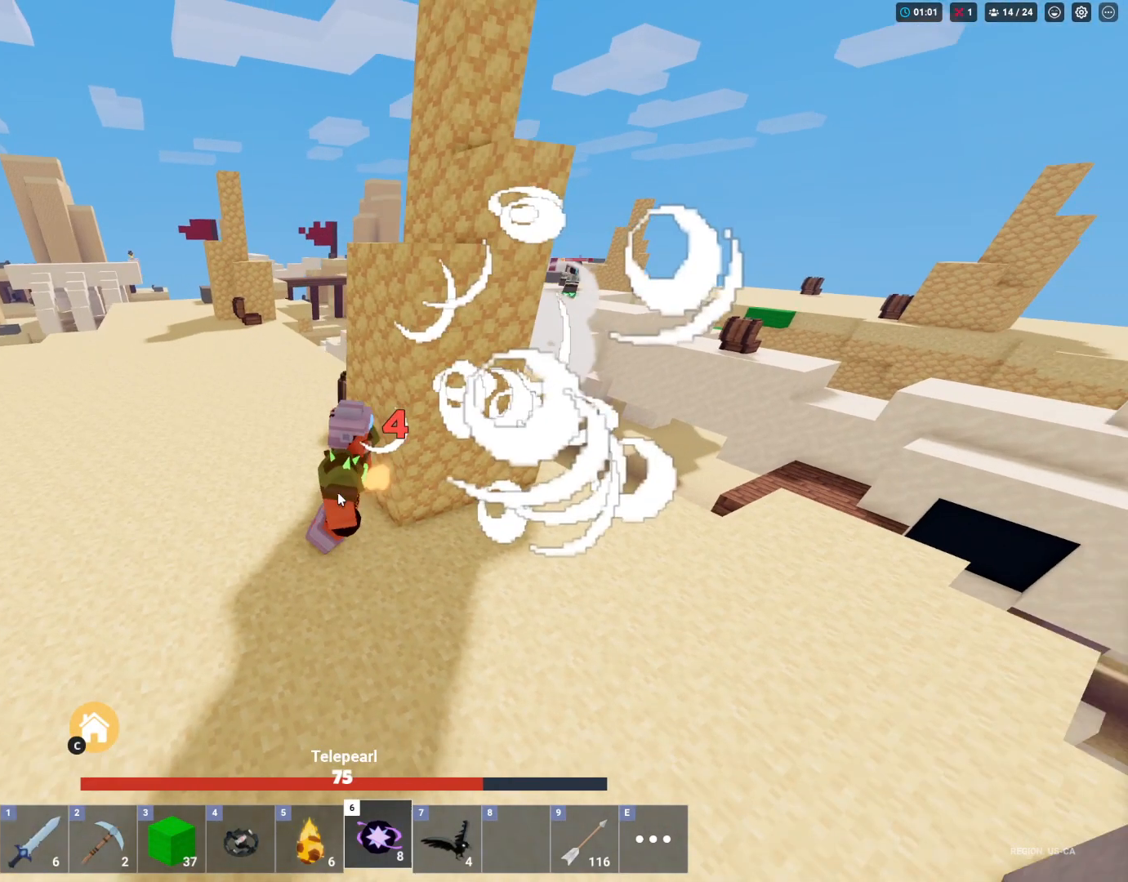
{"keys": ["s", "shift"], "mouse": [], "mouse_move": "still", "events": [[100, "d", "down"], [100, "s", "down"], [200, "d", "up"], [250, "s", "up"], [300, "d", "down"], [467, "d", "up"], [467, "mouse_right", "up"], [467, "s", "down"]]}
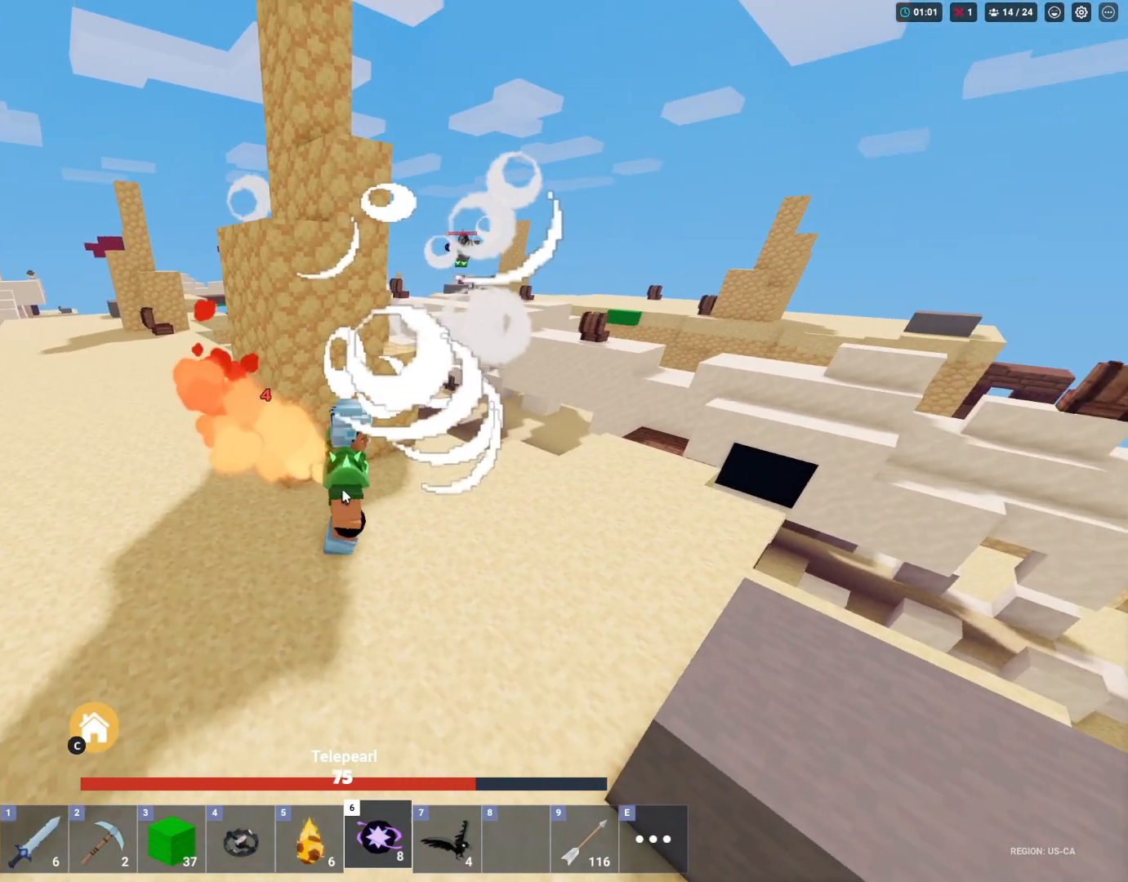
{"keys": ["a", "shift", "space"], "mouse": ["right"], "mouse_move": "still", "events": [[67, "s", "up"], [167, "a", "down"], [300, "mouse_right", "down"], [483, "space", "down"]]}
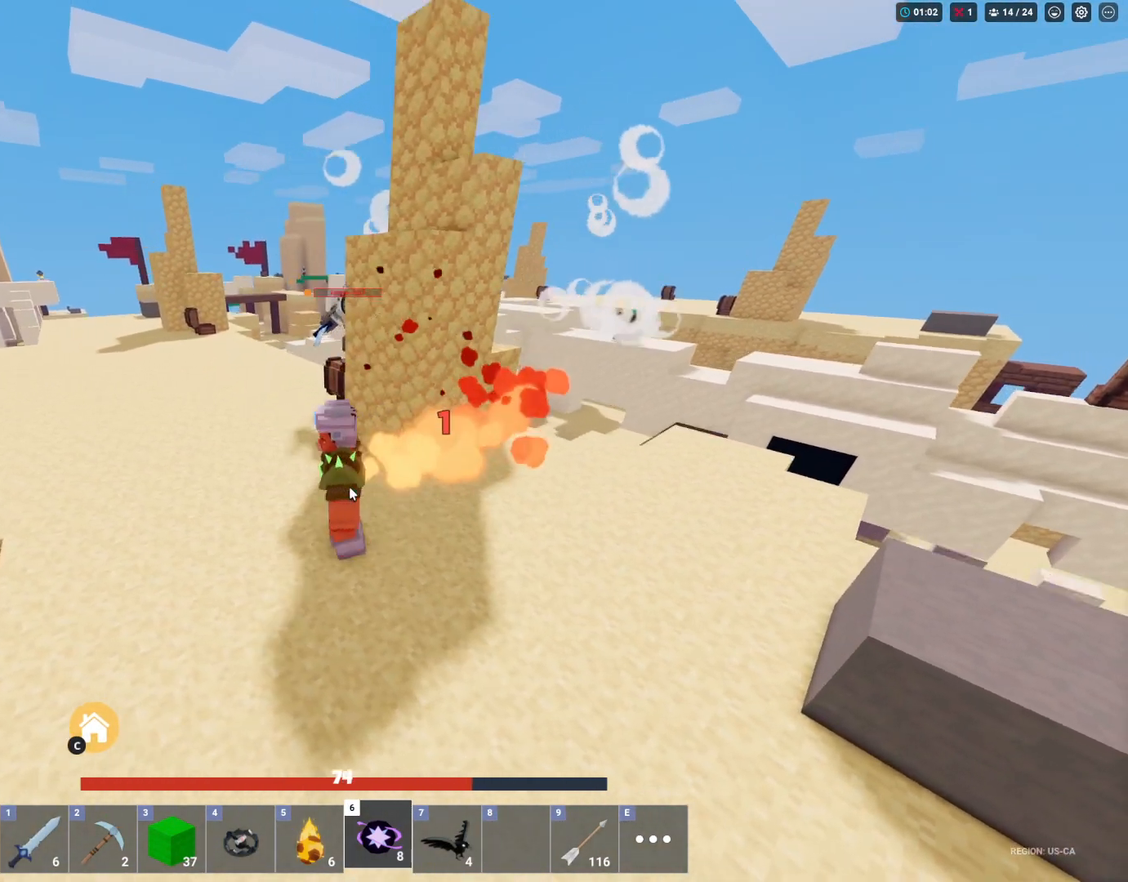
{"keys": ["a", "shift", "space", "w"], "mouse": ["right"], "mouse_move": "still", "events": [[133, "w", "down"]]}
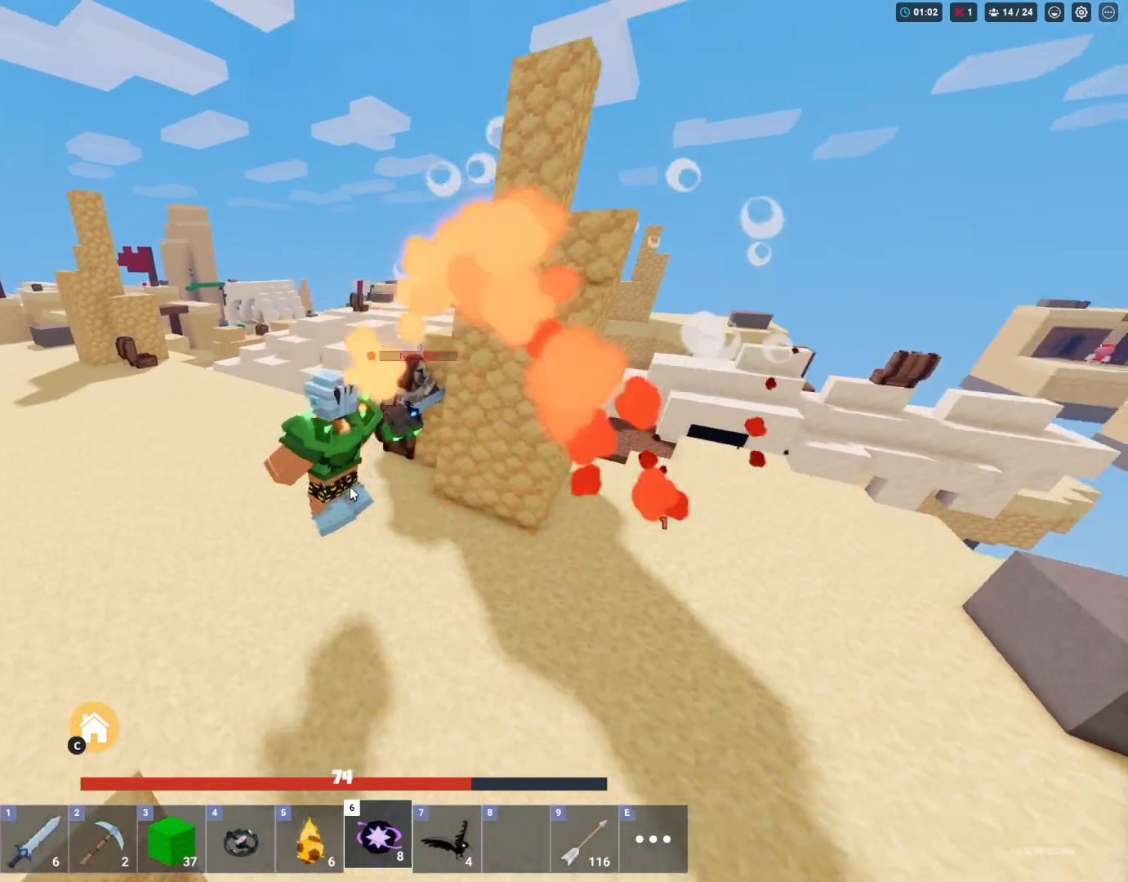
{"keys": ["a", "shift", "space", "w"], "mouse": ["left"], "mouse_move": "left", "events": [[67, "w", "up"], [150, "mouse_right", "up"], [183, "w", "down"], [233, "mouse_left", "down"]]}
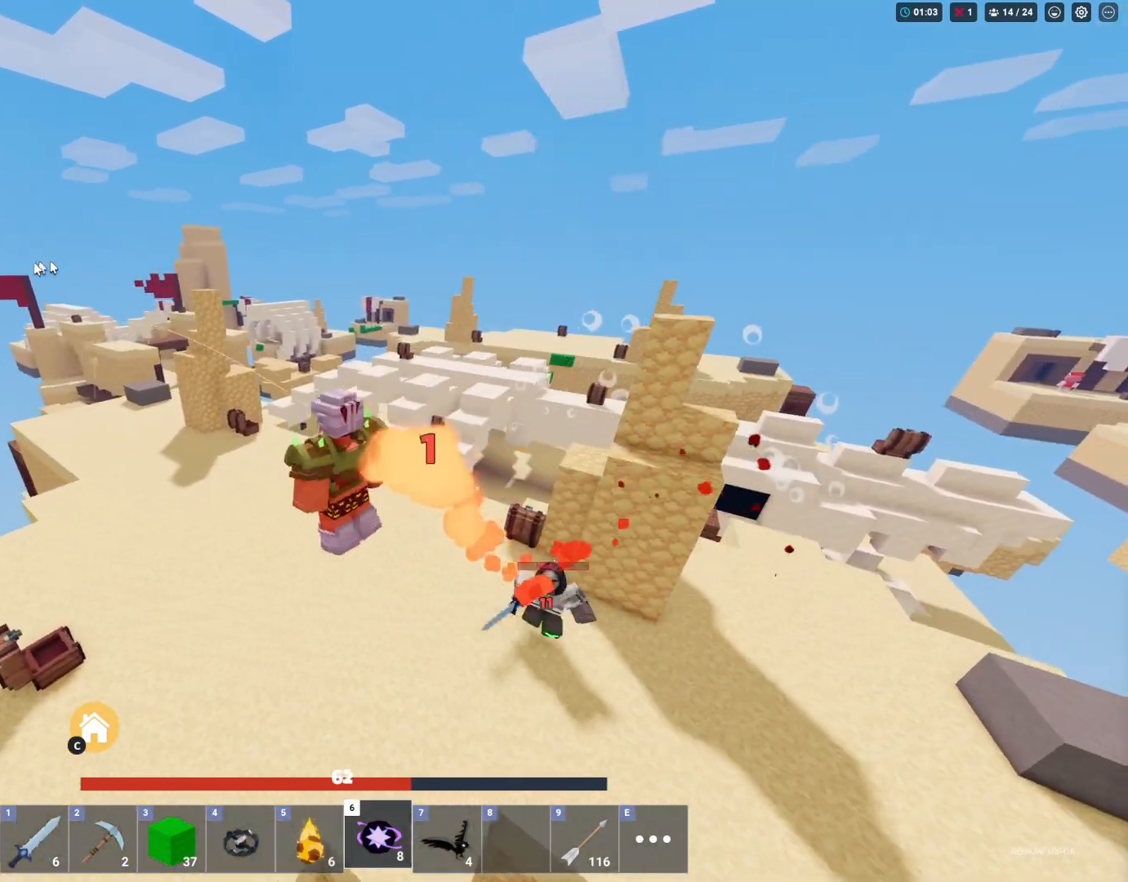
{"keys": ["a", "shift", "space", "w"], "mouse": ["left"], "mouse_move": "left", "events": []}
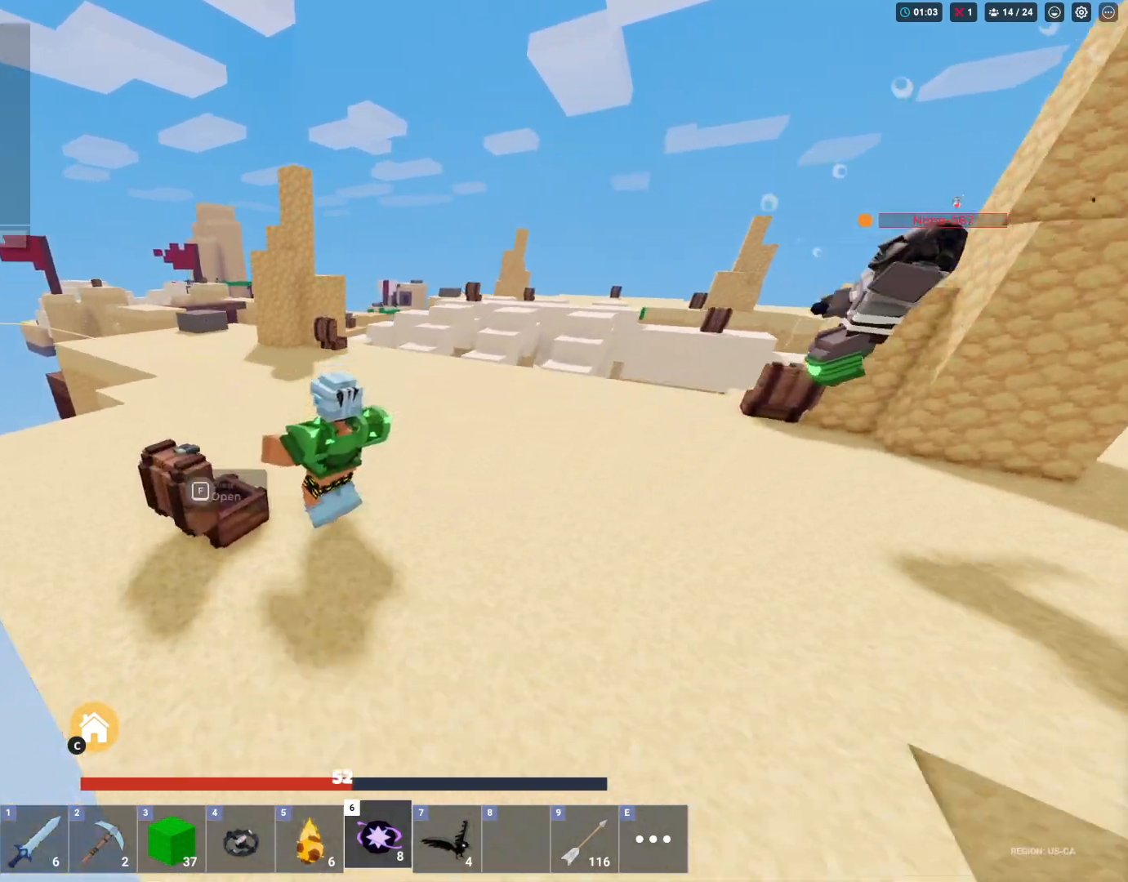
{"keys": ["a", "shift", "space", "w"], "mouse": [], "mouse_move": "left", "events": [[467, "mouse_left", "up"]]}
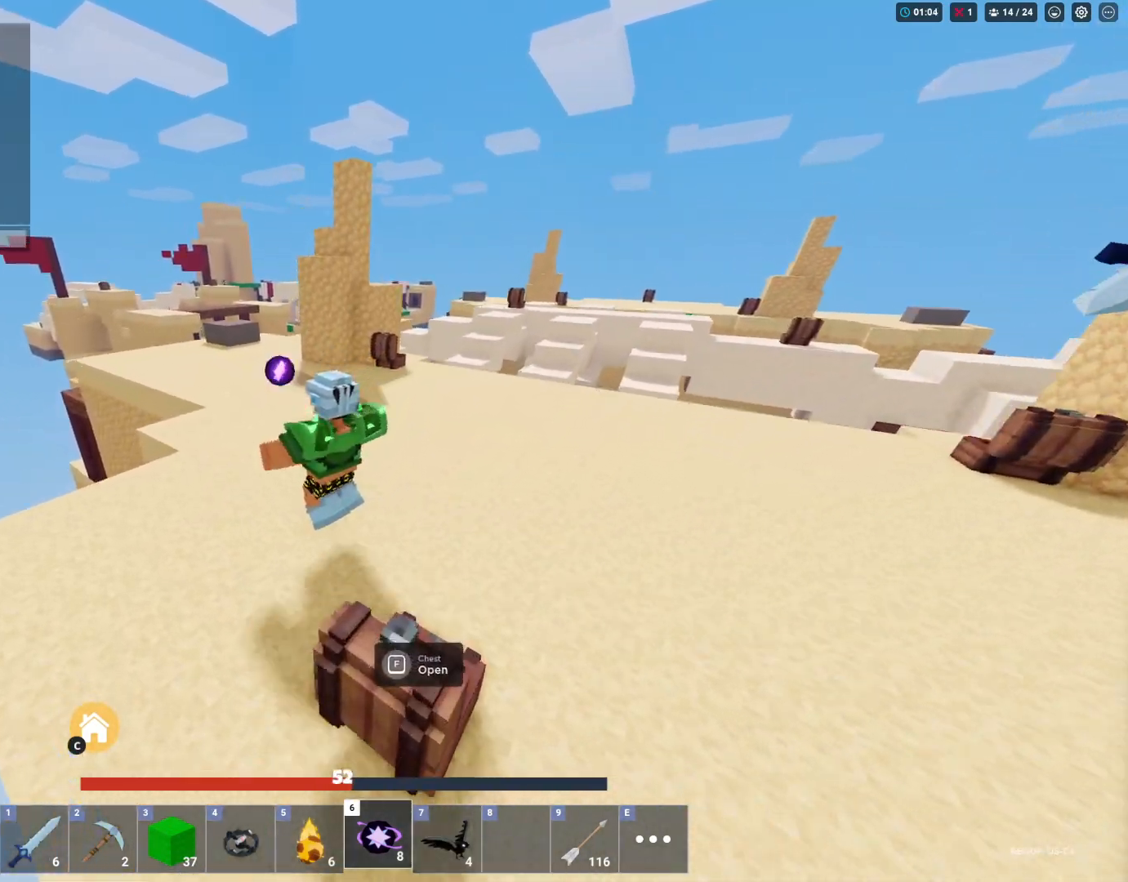
{"keys": ["a", "shift", "space"], "mouse": [], "mouse_move": "right", "events": [[467, "w", "up"]]}
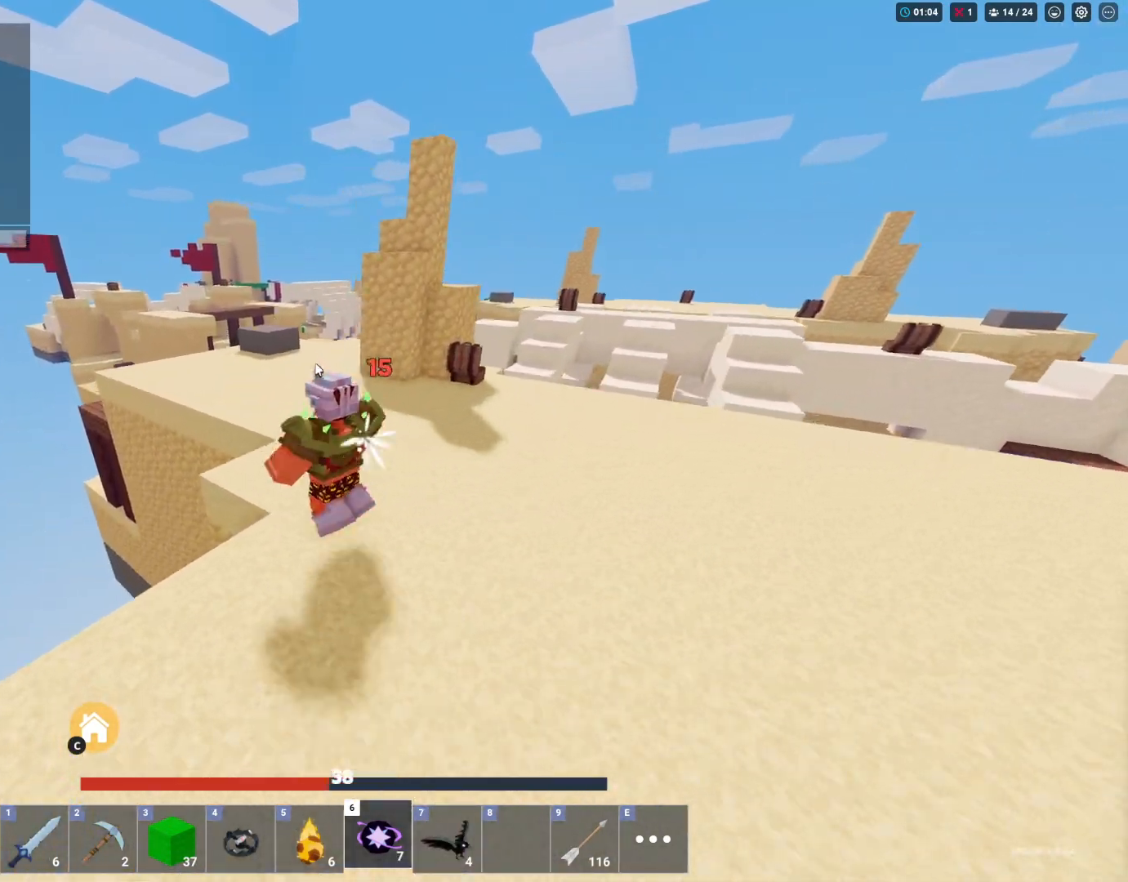
{"keys": ["a", "shift"], "mouse": [], "mouse_move": "right", "events": [[400, "space", "up"]]}
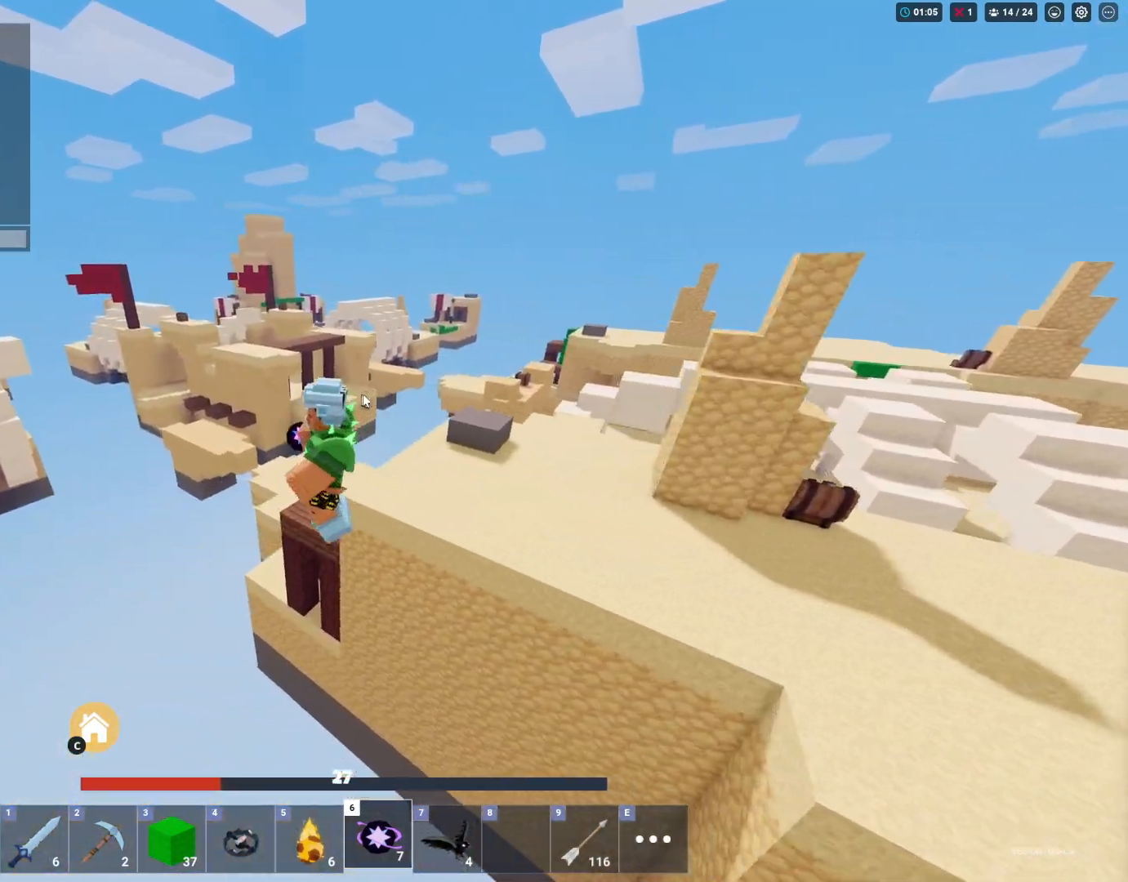
{"keys": ["a", "shift", "space", "w"], "mouse": ["right"], "mouse_move": "still", "events": [[133, "w", "down"], [317, "mouse_right", "down"], [450, "space", "down"]]}
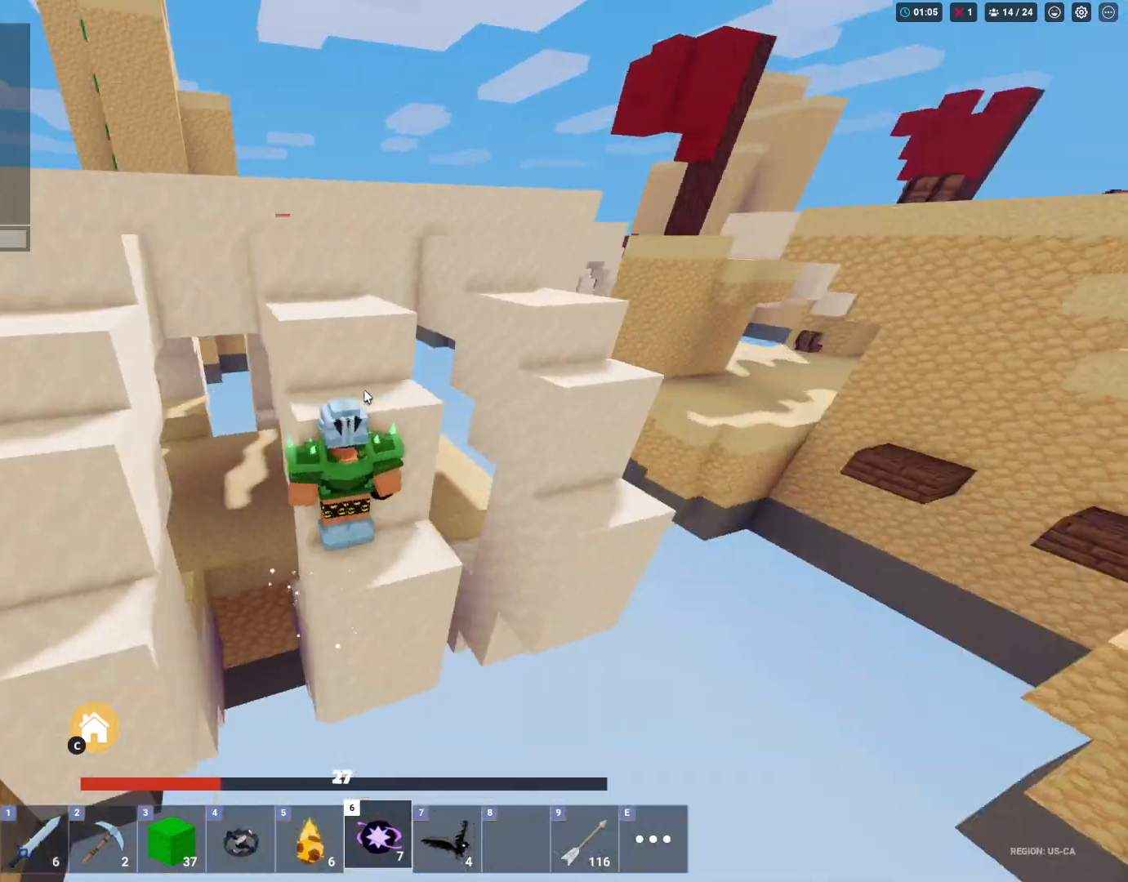
{"keys": ["shift", "space", "w"], "mouse": ["right"], "mouse_move": "still", "events": [[283, "a", "up"]]}
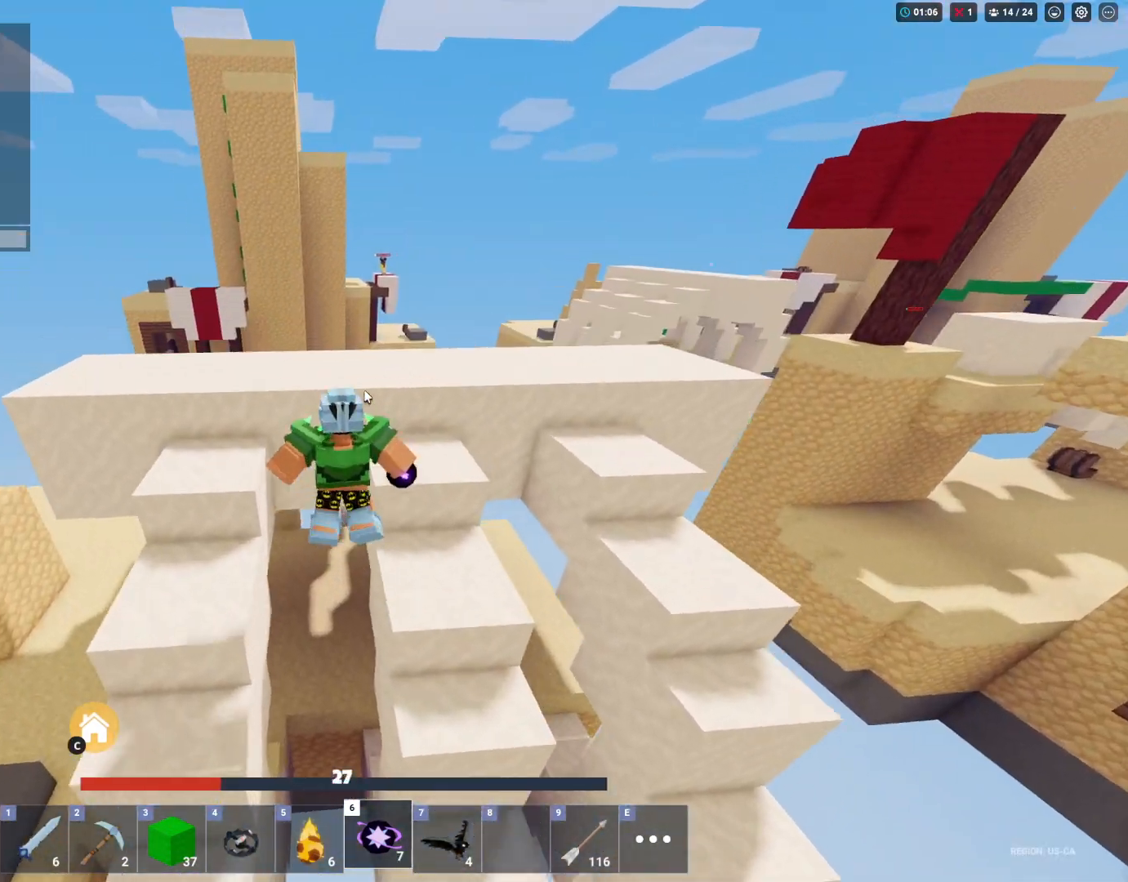
{"keys": ["d", "shift", "space"], "mouse": ["right"], "mouse_move": "still", "events": [[350, "d", "down"], [500, "w", "up"]]}
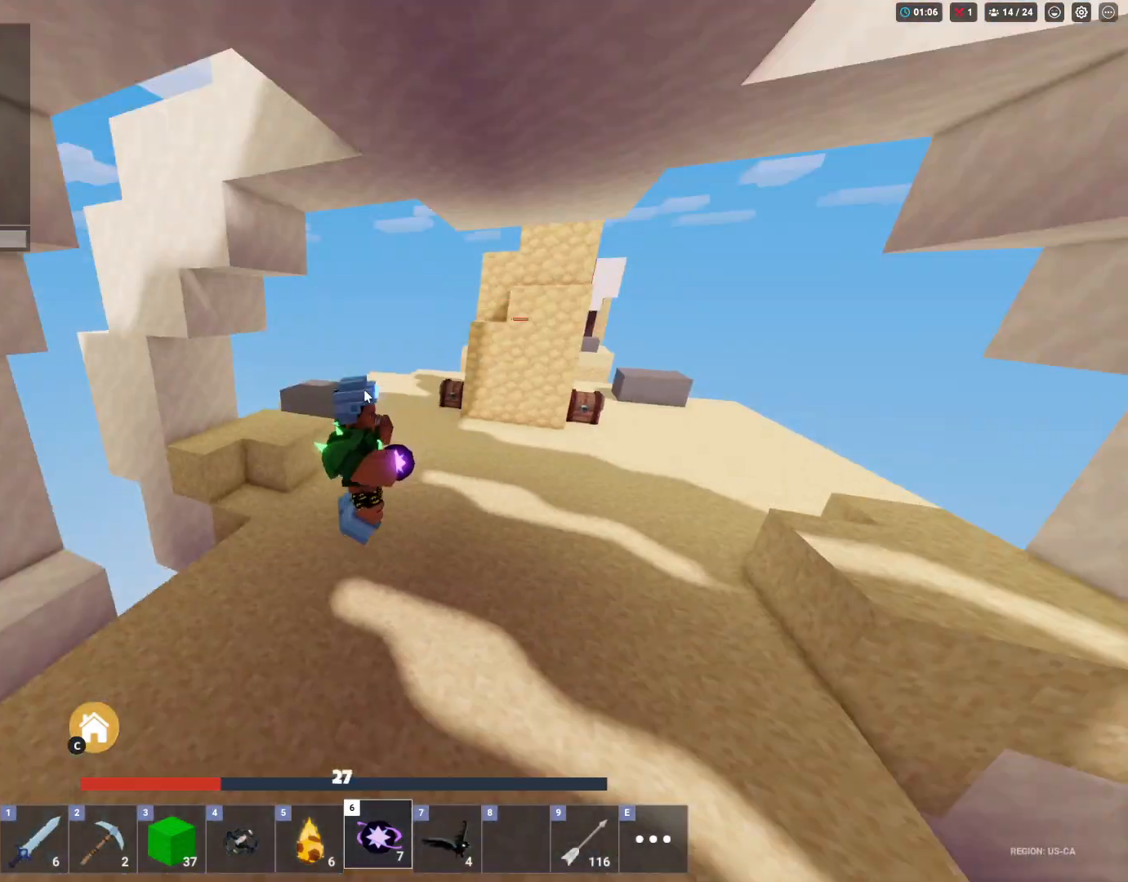
{"keys": ["d", "s", "shift", "space"], "mouse": ["right"], "mouse_move": "still", "events": [[183, "s", "down"]]}
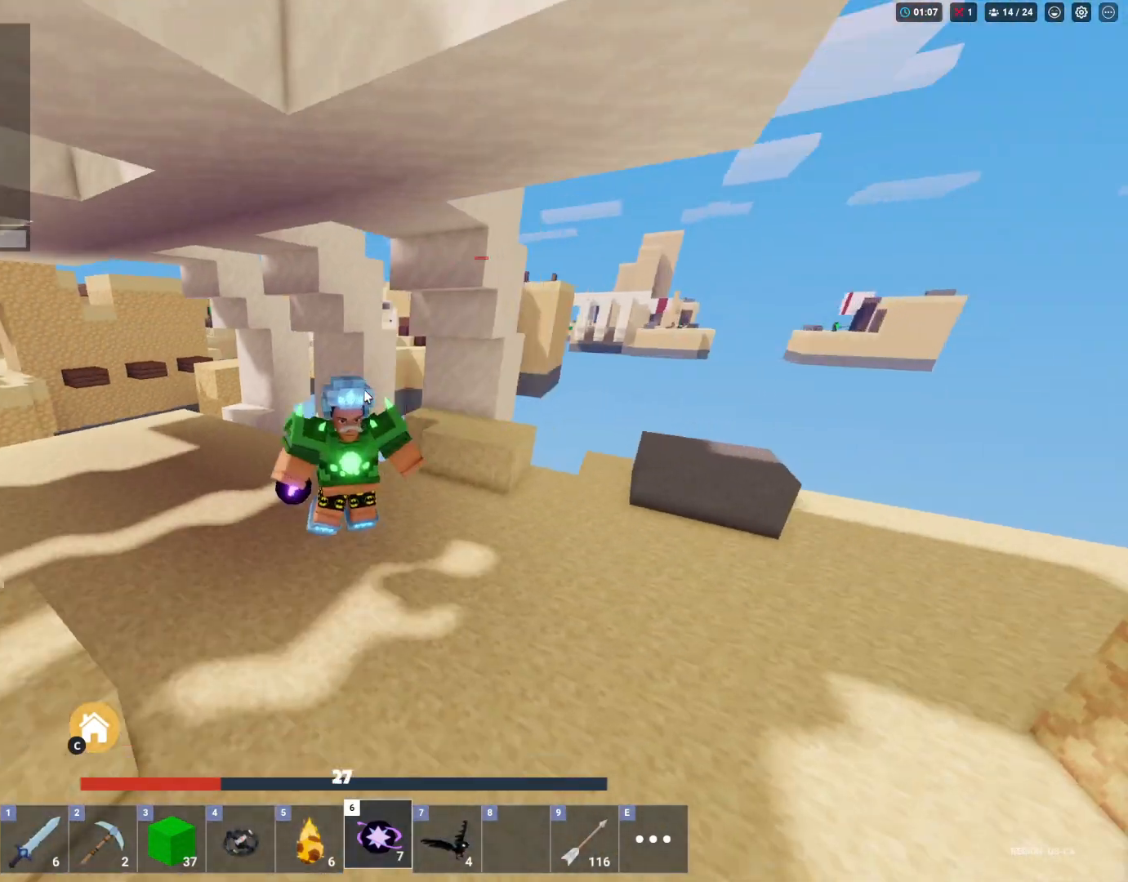
{"keys": ["d", "shift", "space"], "mouse": [], "mouse_move": "up-right", "events": [[383, "mouse_right", "up"], [383, "s", "up"]]}
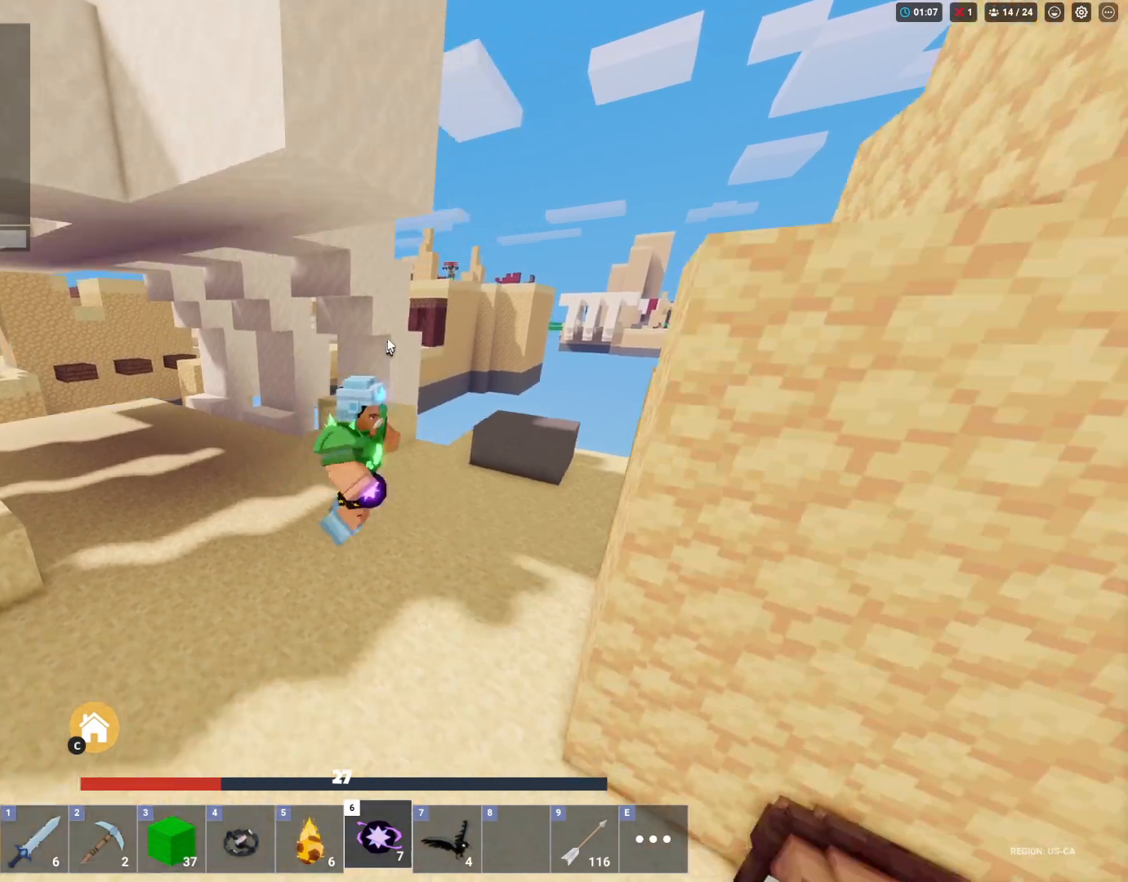
{"keys": ["a", "s", "shift"], "mouse": ["left", "right"], "mouse_move": "still", "events": [[17, "mouse_left", "down"], [17, "w", "down"], [250, "d", "up"], [250, "space", "up"], [300, "w", "up"], [350, "a", "down"], [350, "mouse_right", "down"], [400, "s", "down"]]}
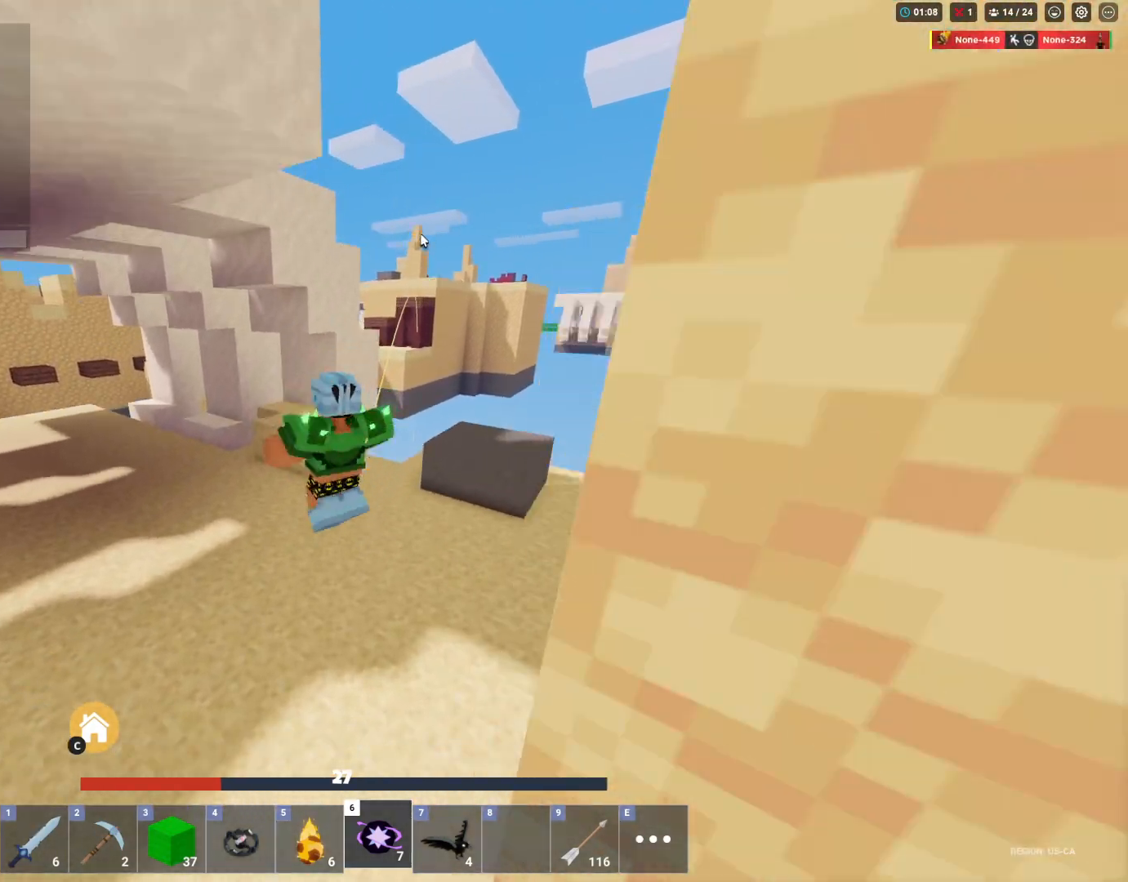
{"keys": ["shift", "w"], "mouse": ["left"], "mouse_move": "up", "events": [[83, "a", "up"], [217, "mouse_right", "up"], [217, "s", "up"], [267, "d", "down"], [317, "w", "down"], [467, "d", "up"]]}
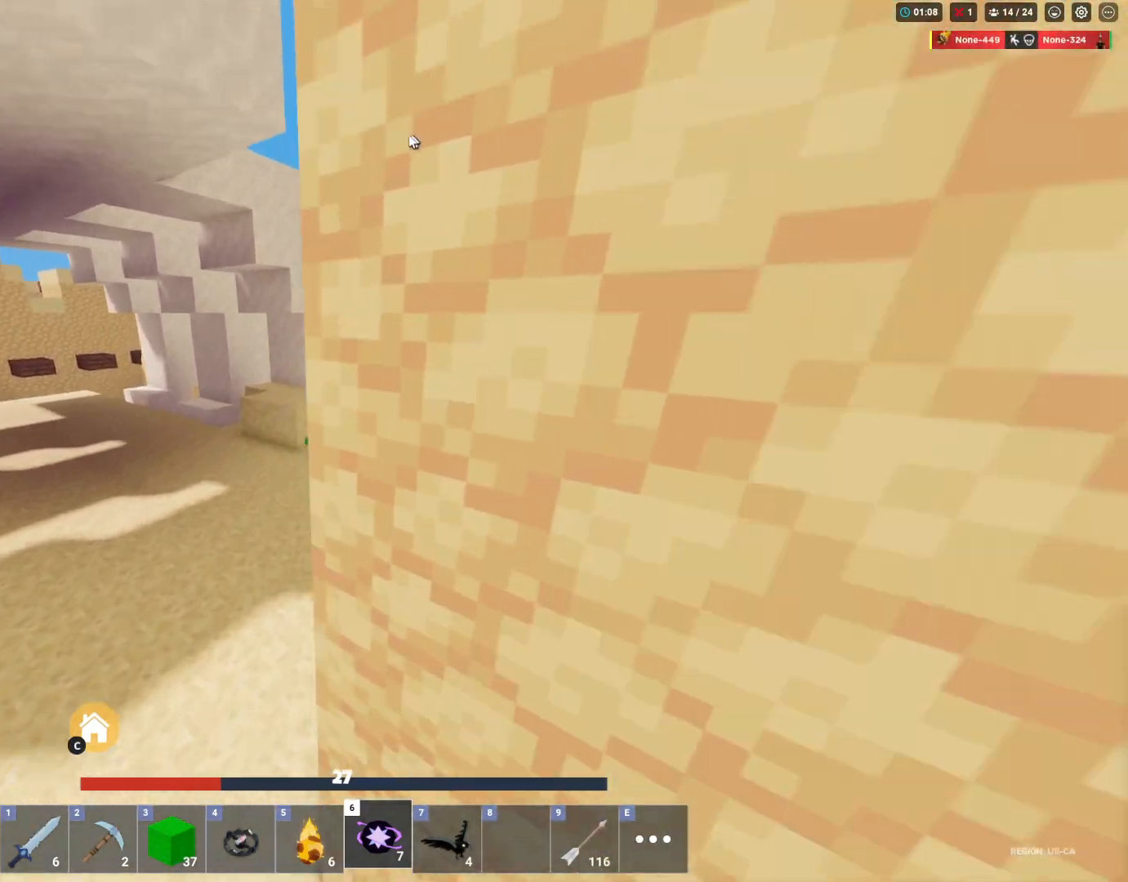
{"keys": ["d", "shift", "w"], "mouse": ["left"], "mouse_move": "down", "events": [[233, "d", "down"]]}
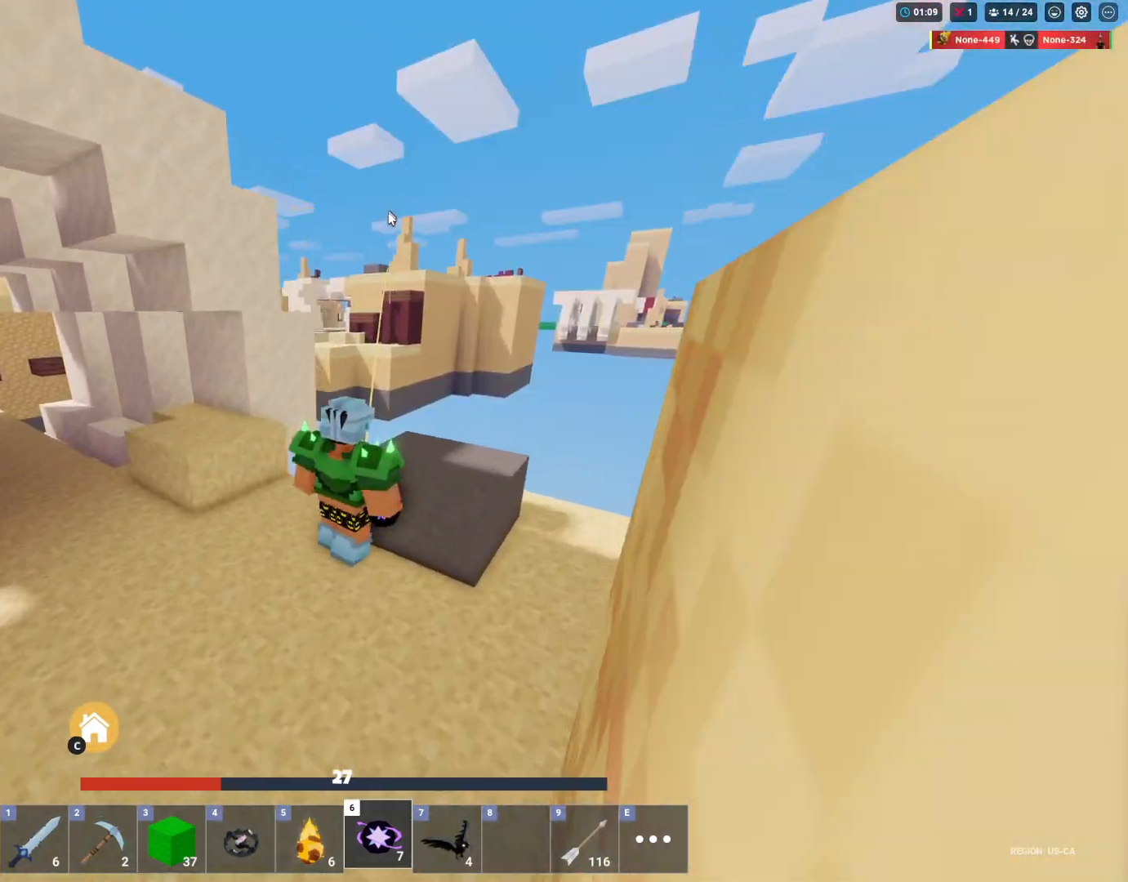
{"keys": ["s", "shift"], "mouse": ["left", "right"], "mouse_move": "still", "events": [[17, "space", "down"], [117, "mouse_right", "down"], [117, "w", "up"], [217, "s", "down"], [300, "d", "up"], [300, "space", "up"]]}